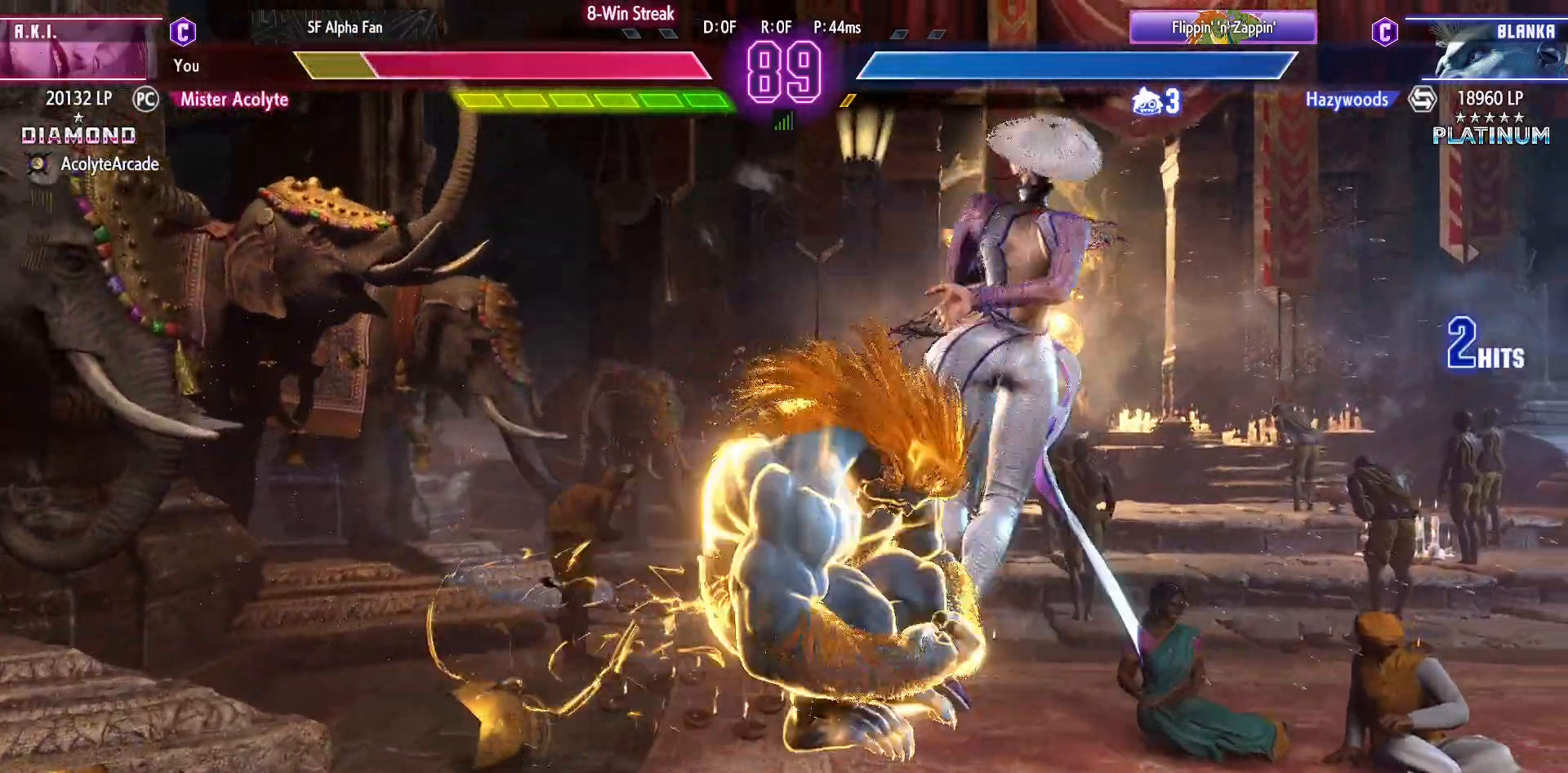
Gameplay with a controller (PlayStation layout); each line is a JSON object with the inputs held at the frame after it. "events" lists button and stick changes between this image and that frame as [ms after this image, input, new state], when the widget could be followed in between. Not read: DPAD_DOWN DPAD_LEFT DPAD_UP L1 L2 L3 R3 SELECT START left_stick right_stick.
{"buttons": ["CROSS", "SQUARE", "DPAD_RIGHT"], "events": [[100, "CROSS", "up"], [100, "SQUARE", "up"], [267, "CROSS", "down"], [267, "SQUARE", "down"]]}
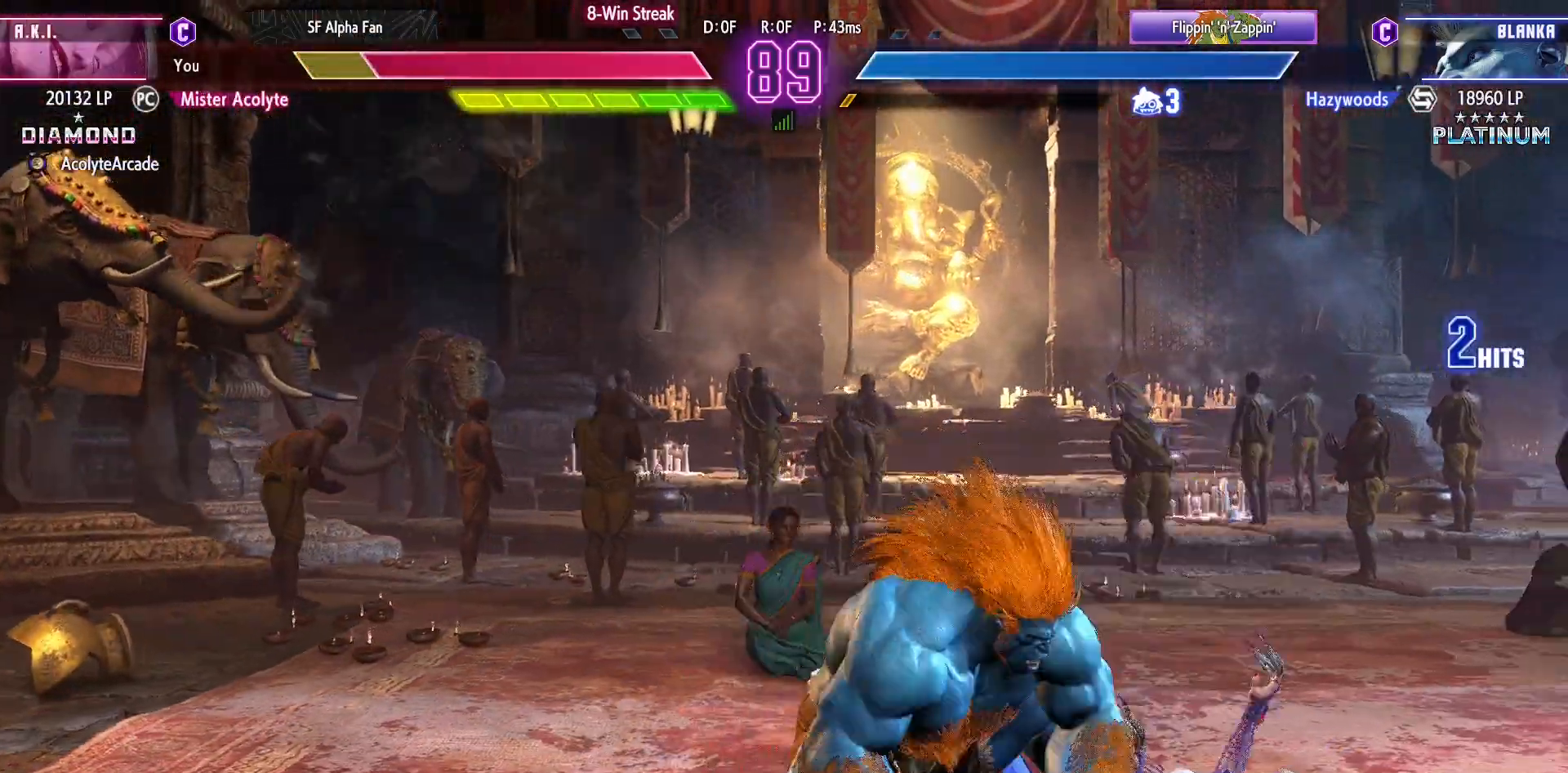
{"buttons": [], "events": [[33, "SQUARE", "up"], [67, "CROSS", "up"], [133, "CROSS", "down"], [133, "SQUARE", "down"], [300, "SQUARE", "up"], [333, "CROSS", "up"], [467, "DPAD_RIGHT", "up"]]}
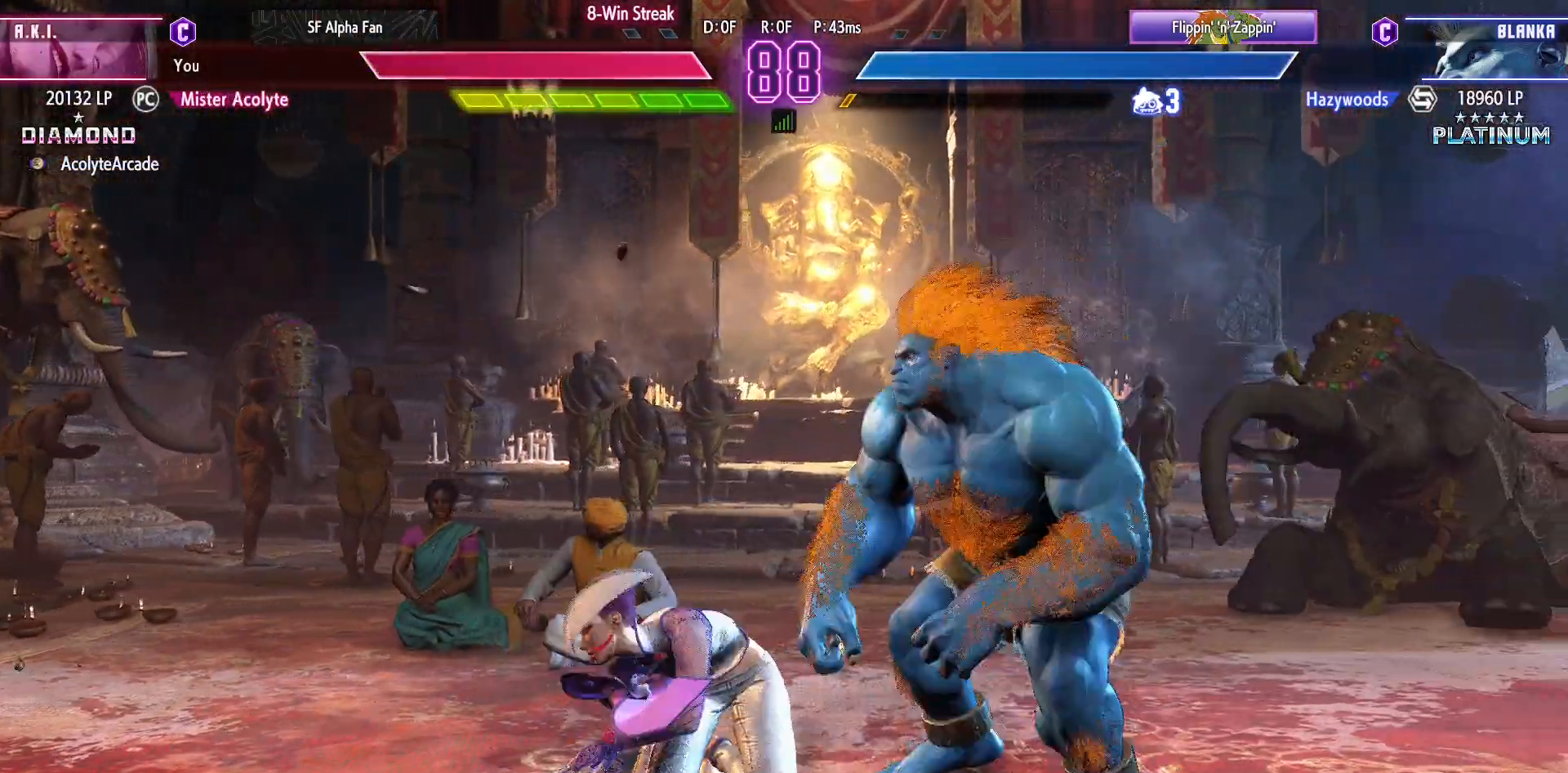
{"buttons": [], "events": []}
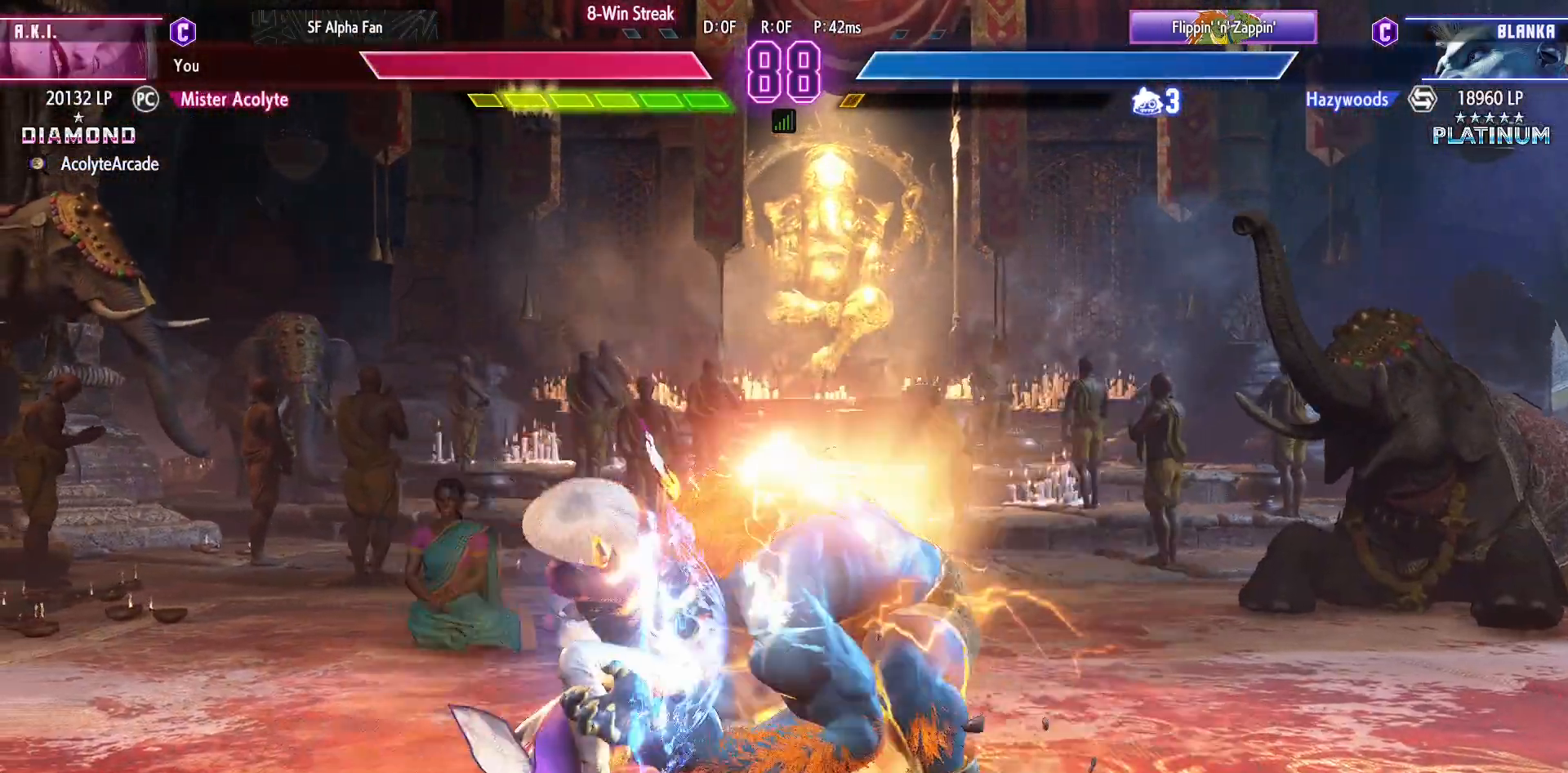
{"buttons": [], "events": [[33, "CROSS", "down"], [33, "SQUARE", "down"], [200, "CROSS", "up"], [200, "SQUARE", "up"], [367, "CIRCLE", "down"], [500, "CIRCLE", "up"]]}
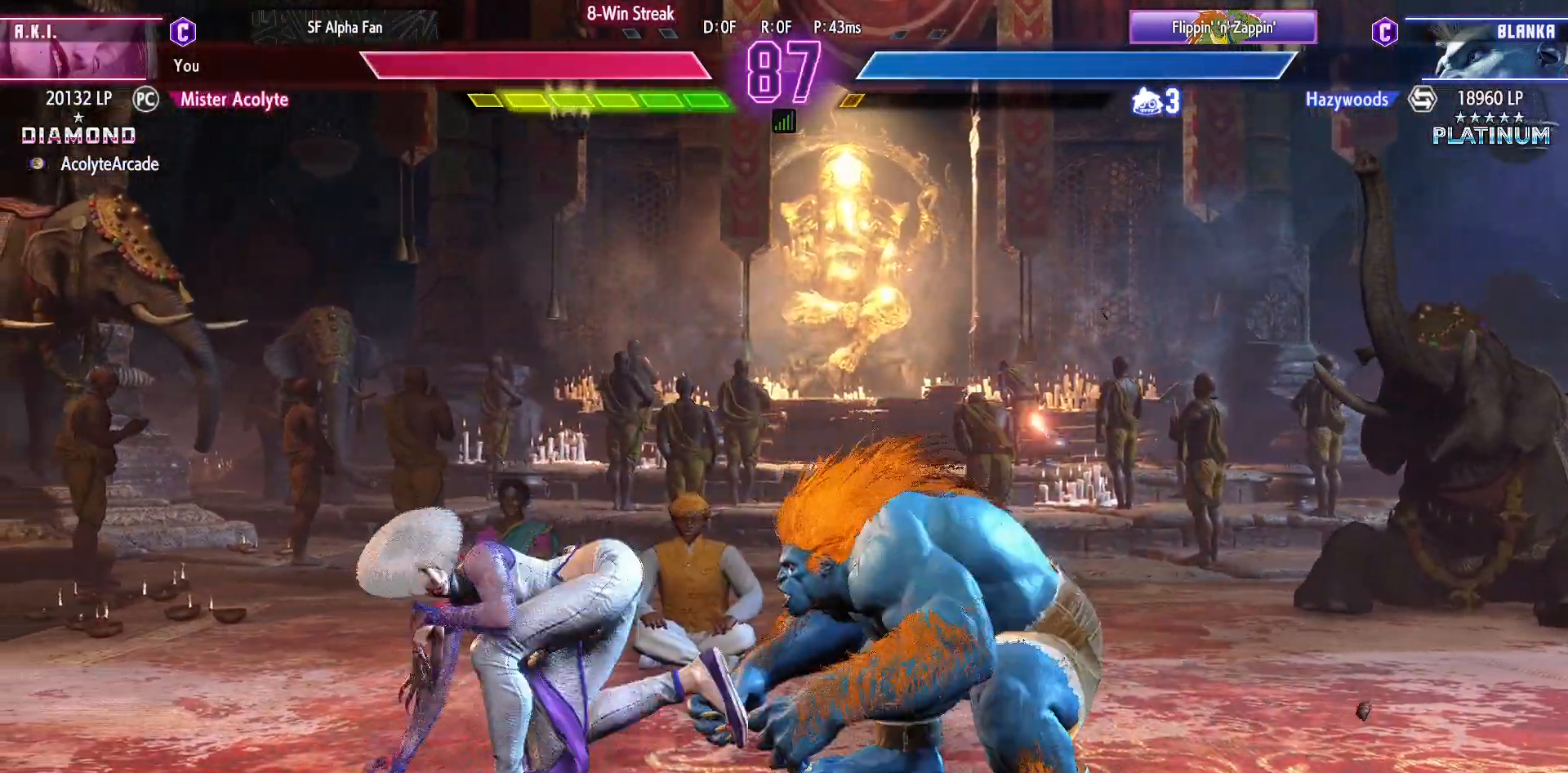
{"buttons": [], "events": [[67, "DPAD_RIGHT", "down"], [233, "DPAD_RIGHT", "up"]]}
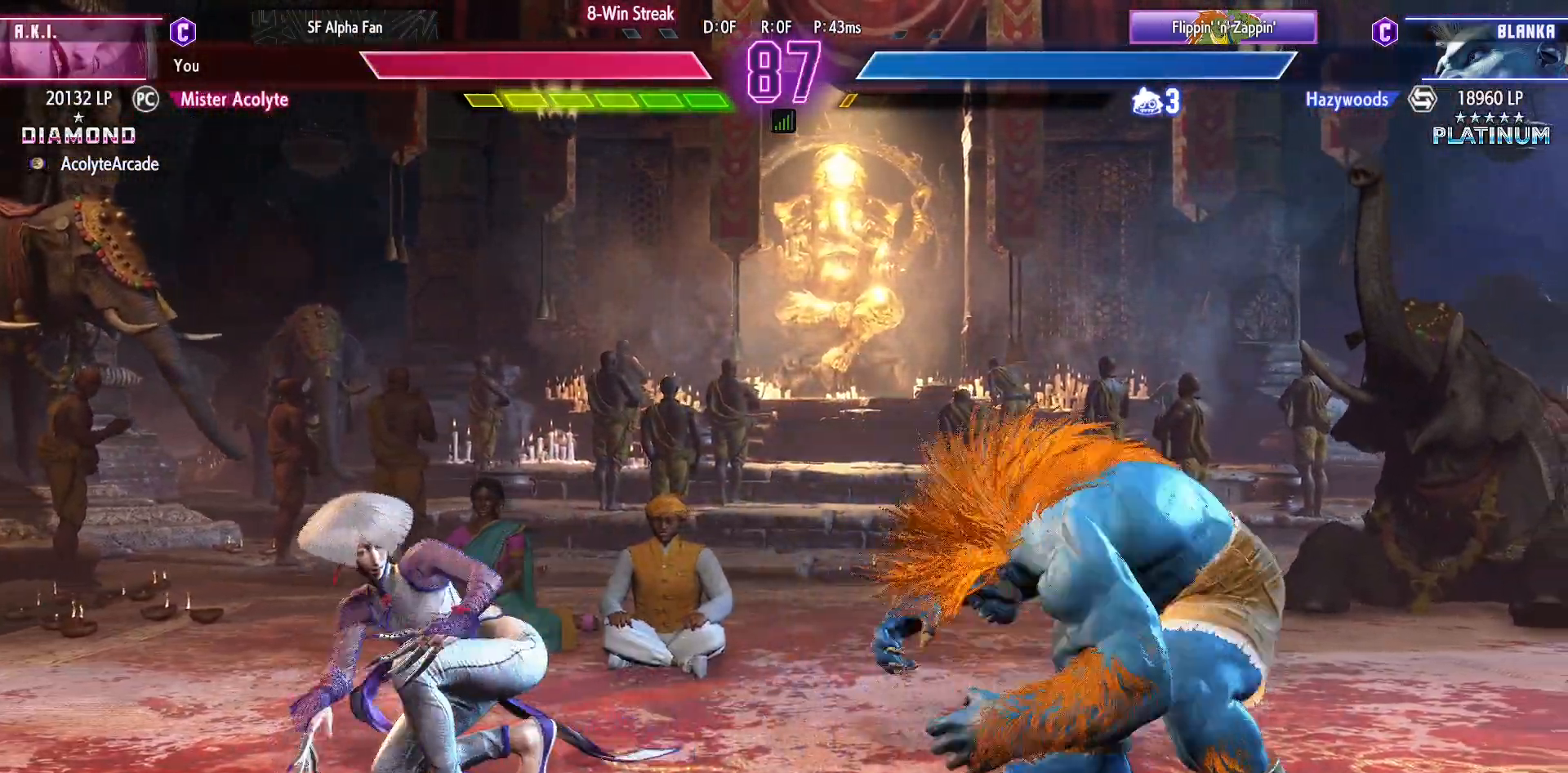
{"buttons": ["R2"], "events": [[467, "R2", "down"]]}
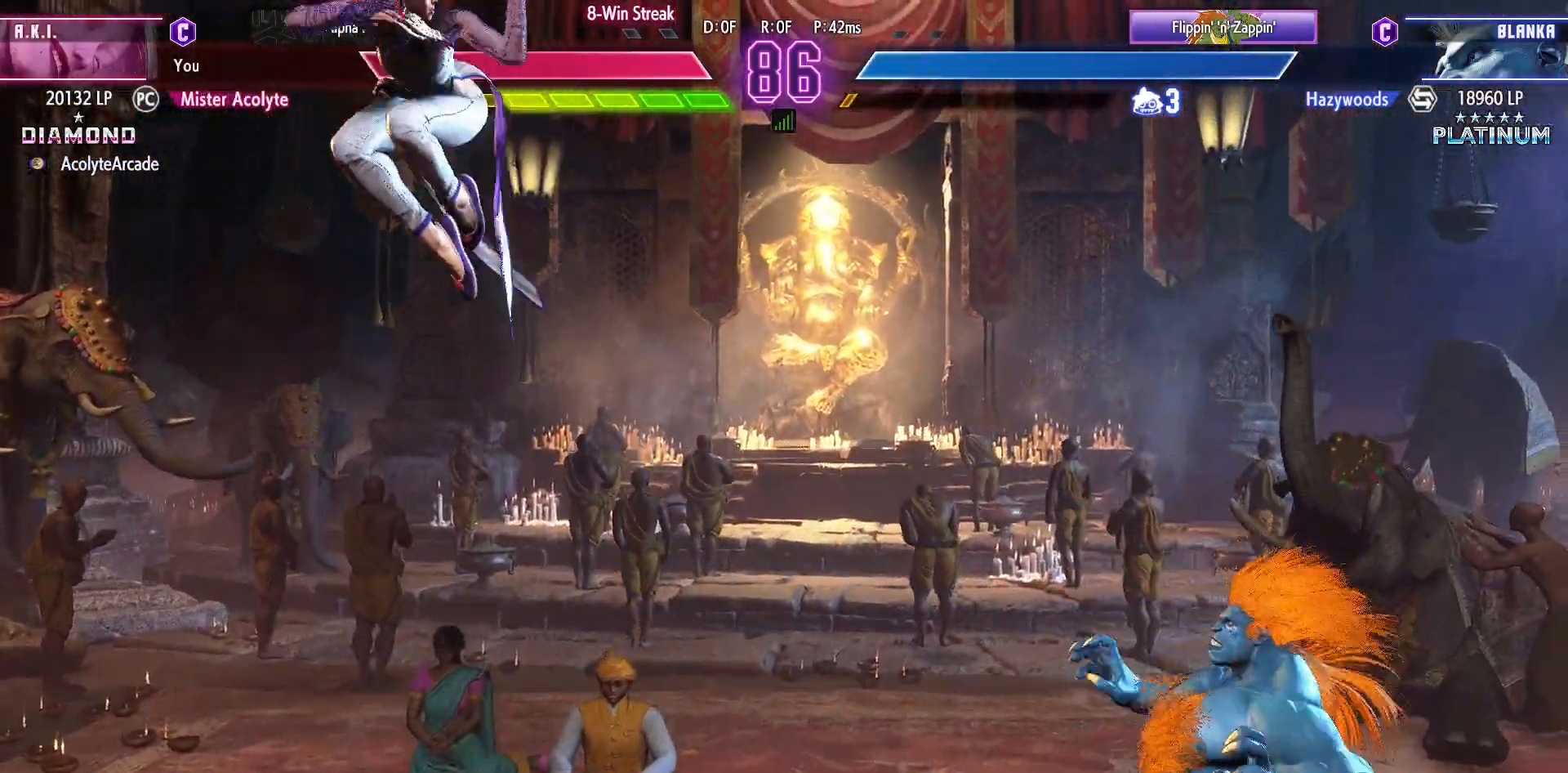
{"buttons": [], "events": [[133, "R2", "up"]]}
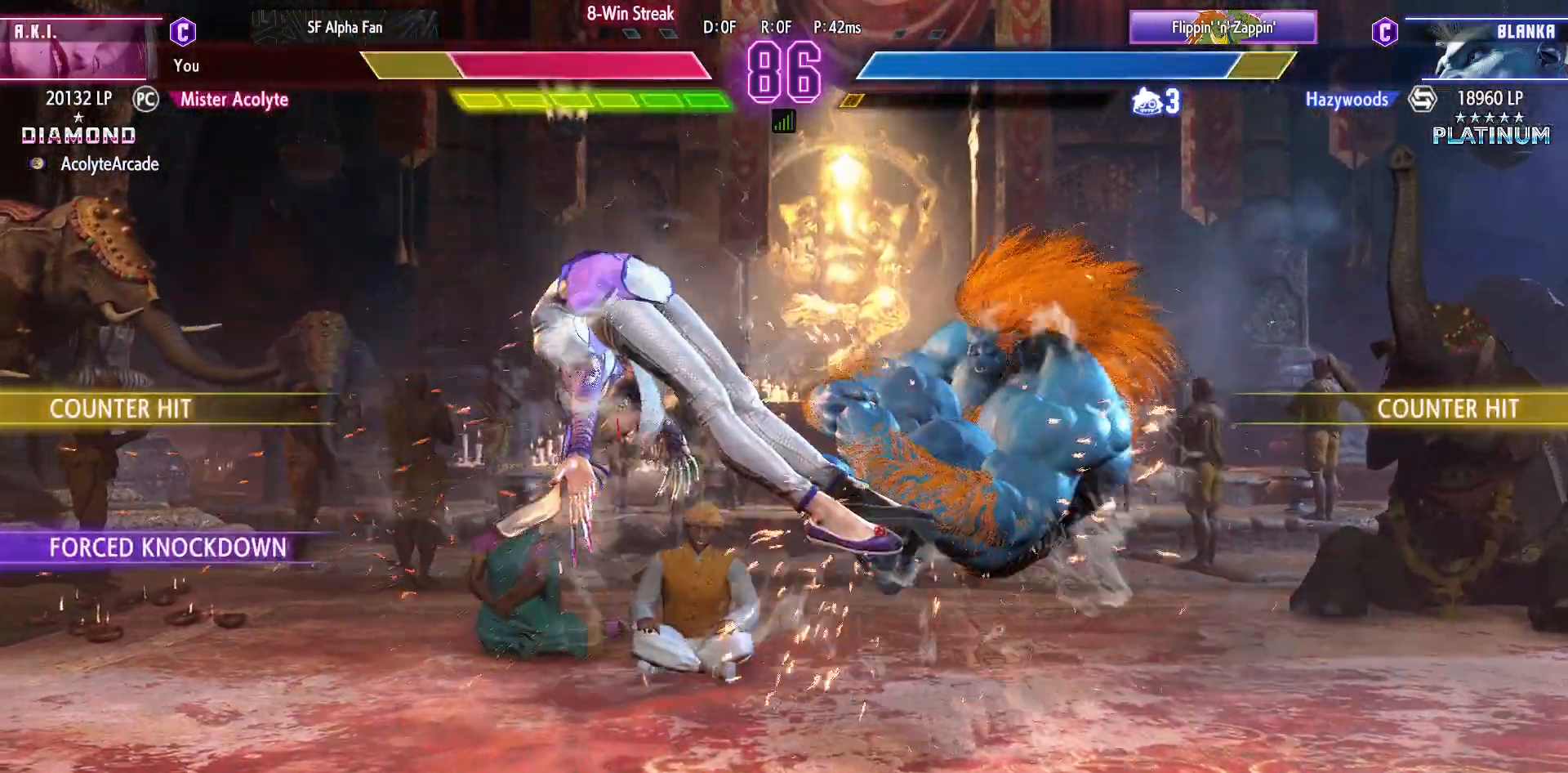
{"buttons": ["CROSS", "SQUARE"], "events": [[467, "CROSS", "down"], [467, "SQUARE", "down"]]}
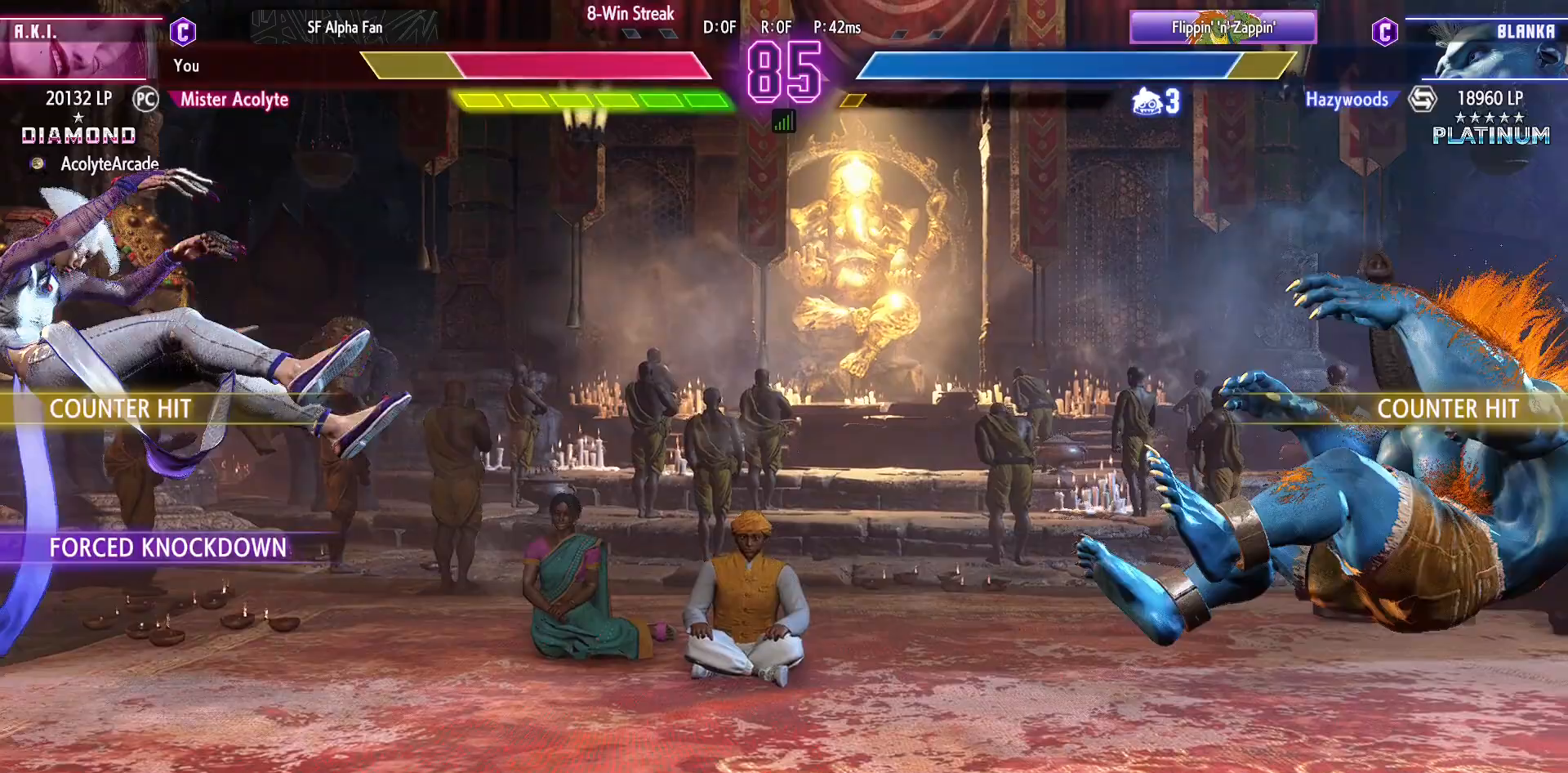
{"buttons": [], "events": [[67, "CROSS", "up"], [67, "SQUARE", "up"], [133, "CROSS", "down"], [133, "SQUARE", "down"], [333, "CROSS", "up"], [333, "SQUARE", "up"]]}
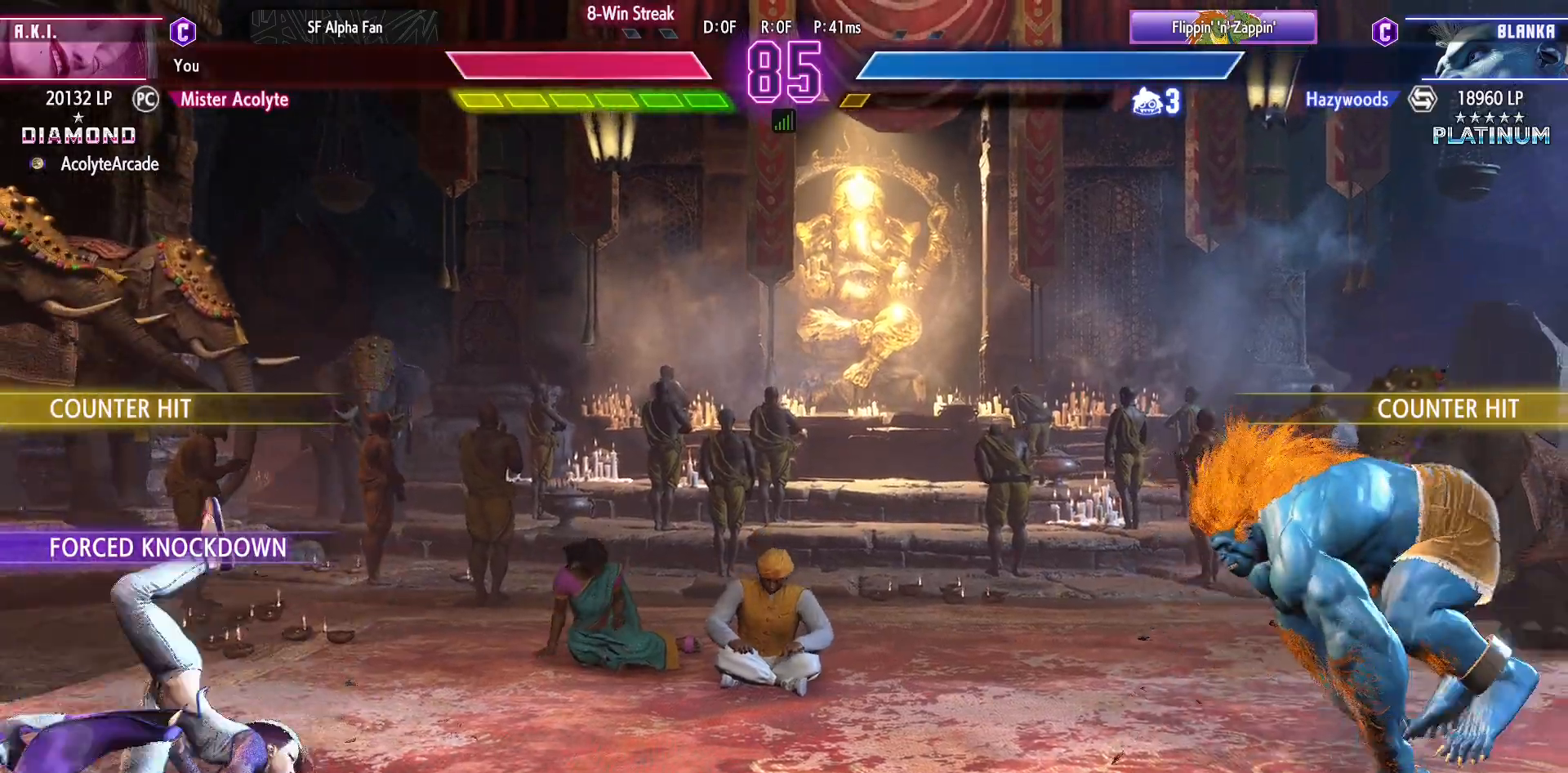
{"buttons": [], "events": [[167, "SQUARE", "down"], [233, "SQUARE", "up"], [300, "SQUARE", "down"], [433, "SQUARE", "up"]]}
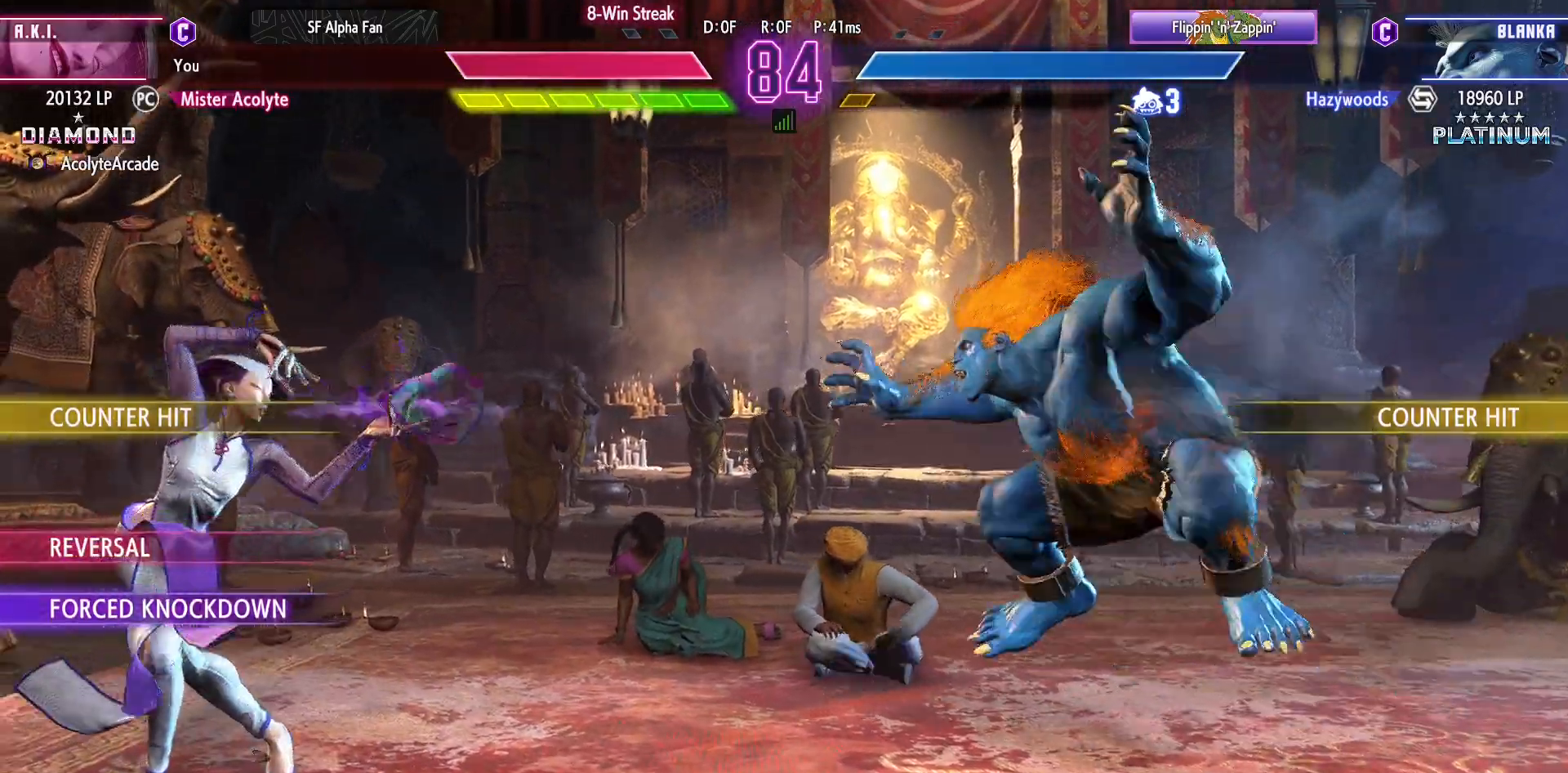
{"buttons": [], "events": []}
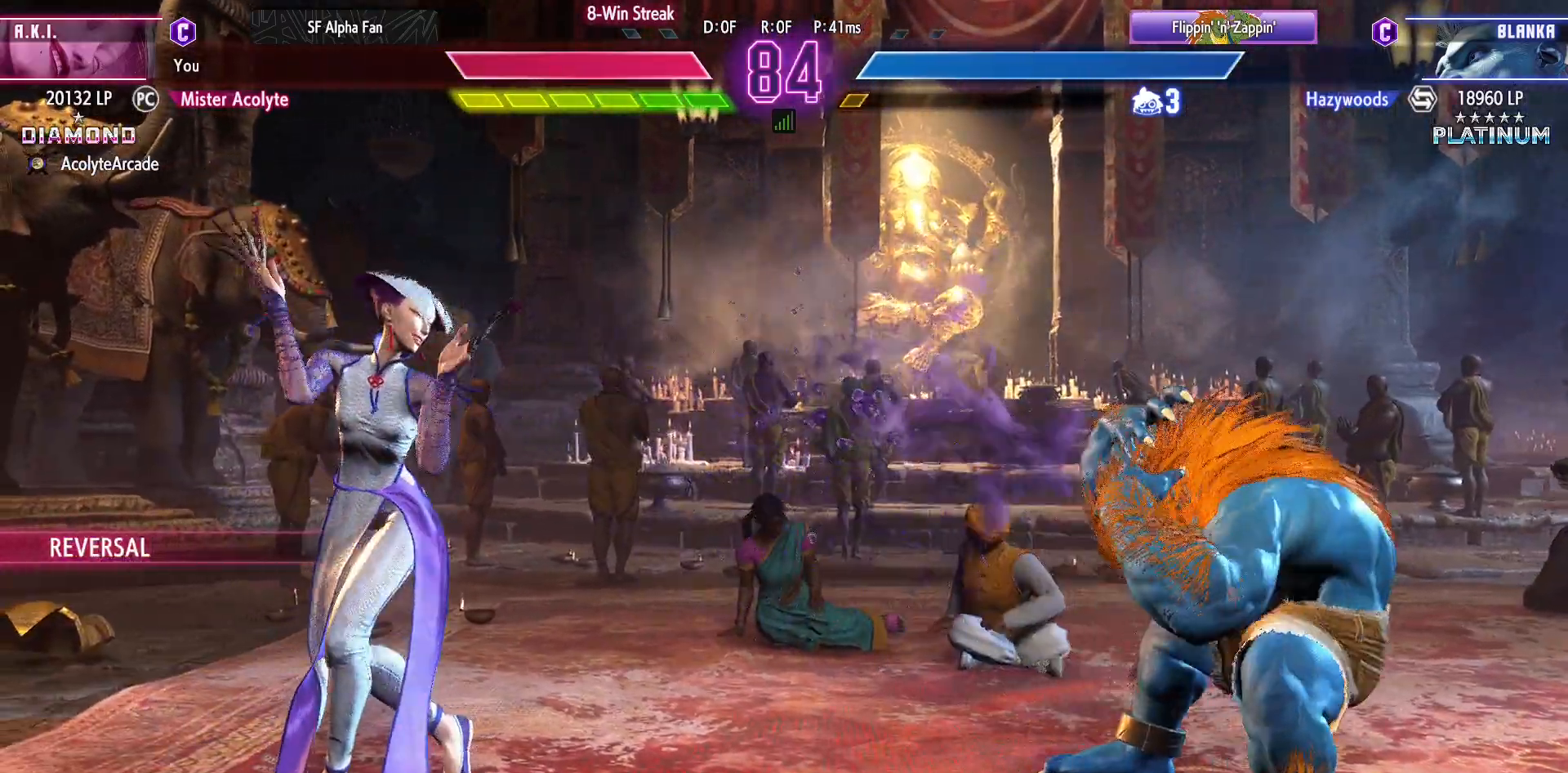
{"buttons": [], "events": []}
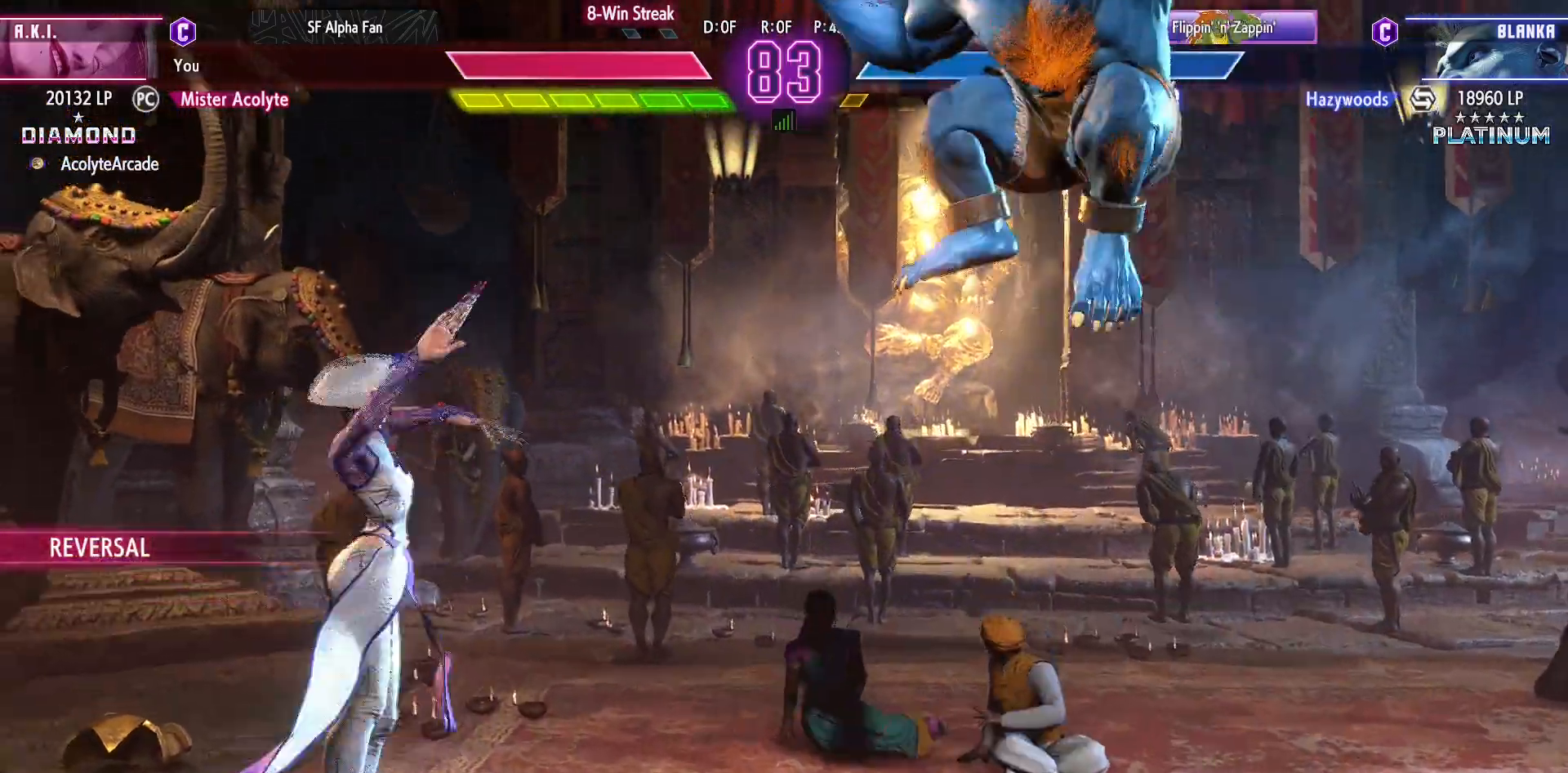
{"buttons": ["R2"], "events": [[400, "R2", "down"]]}
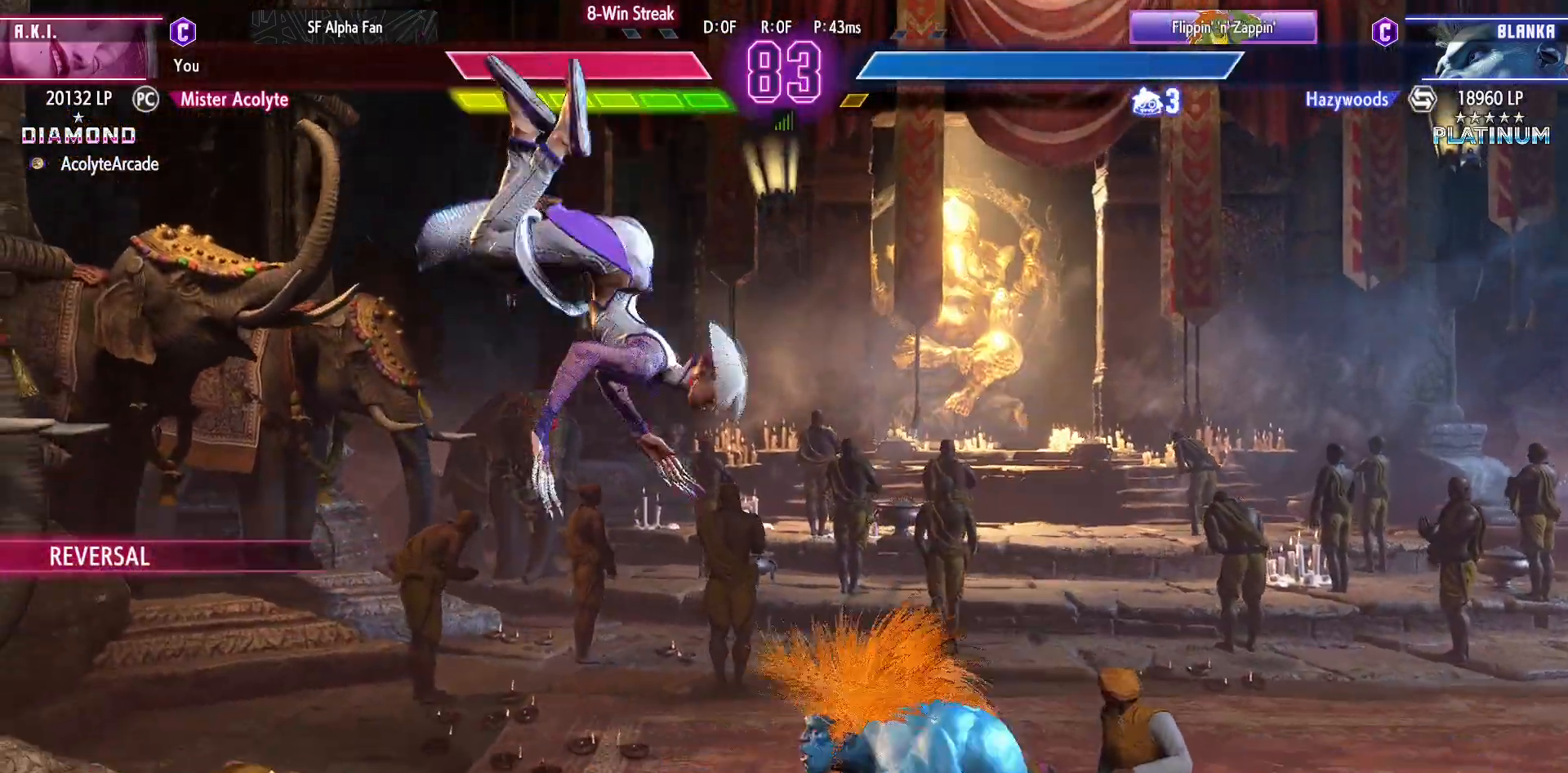
{"buttons": [], "events": [[67, "R2", "up"], [367, "R2", "down"], [500, "R2", "up"]]}
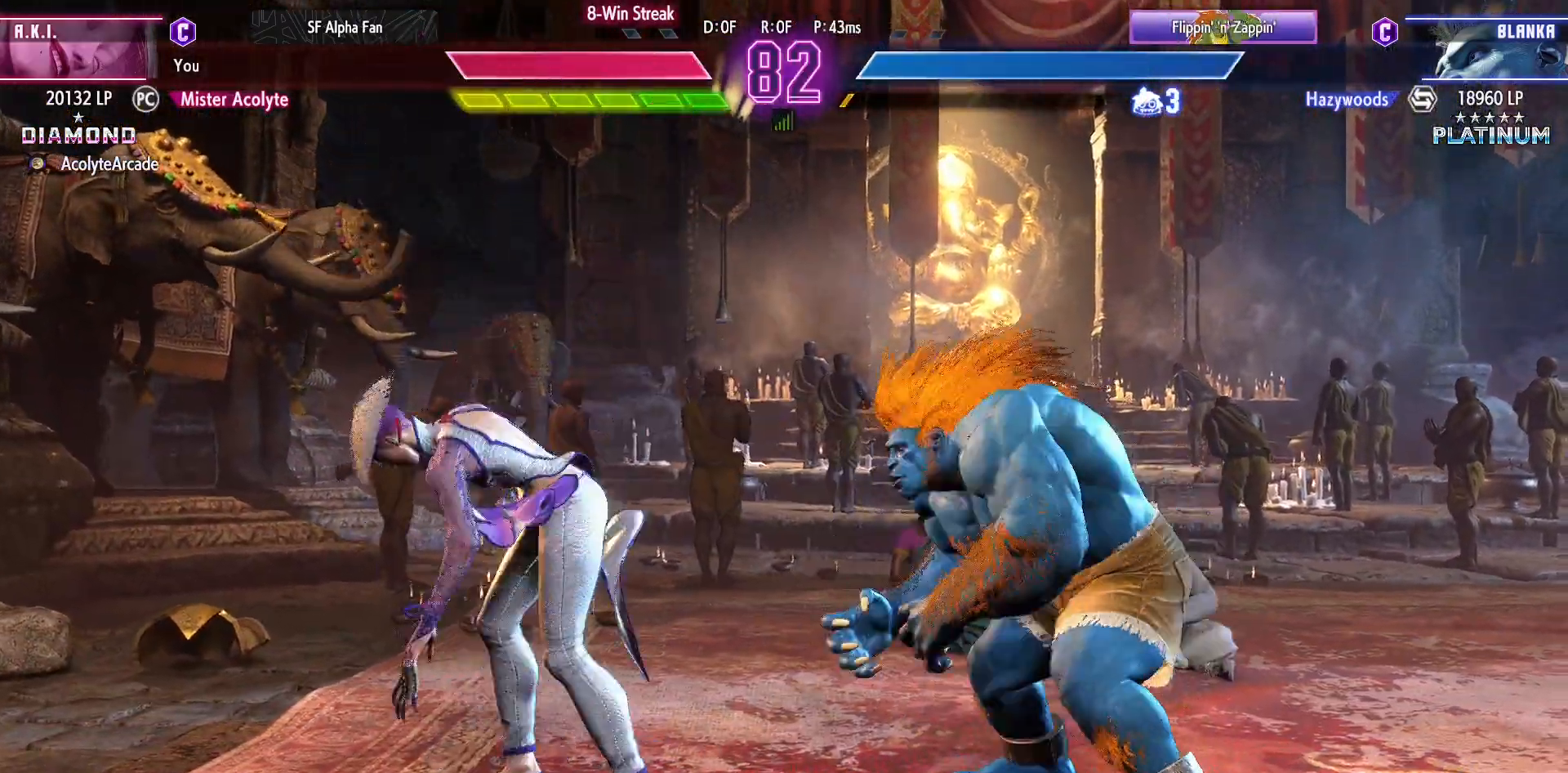
{"buttons": ["CROSS"], "events": [[133, "SQUARE", "down"], [133, "TRIANGLE", "down"], [267, "SQUARE", "up"], [267, "TRIANGLE", "up"], [333, "CROSS", "down"], [467, "CROSS", "up"], [500, "CROSS", "down"]]}
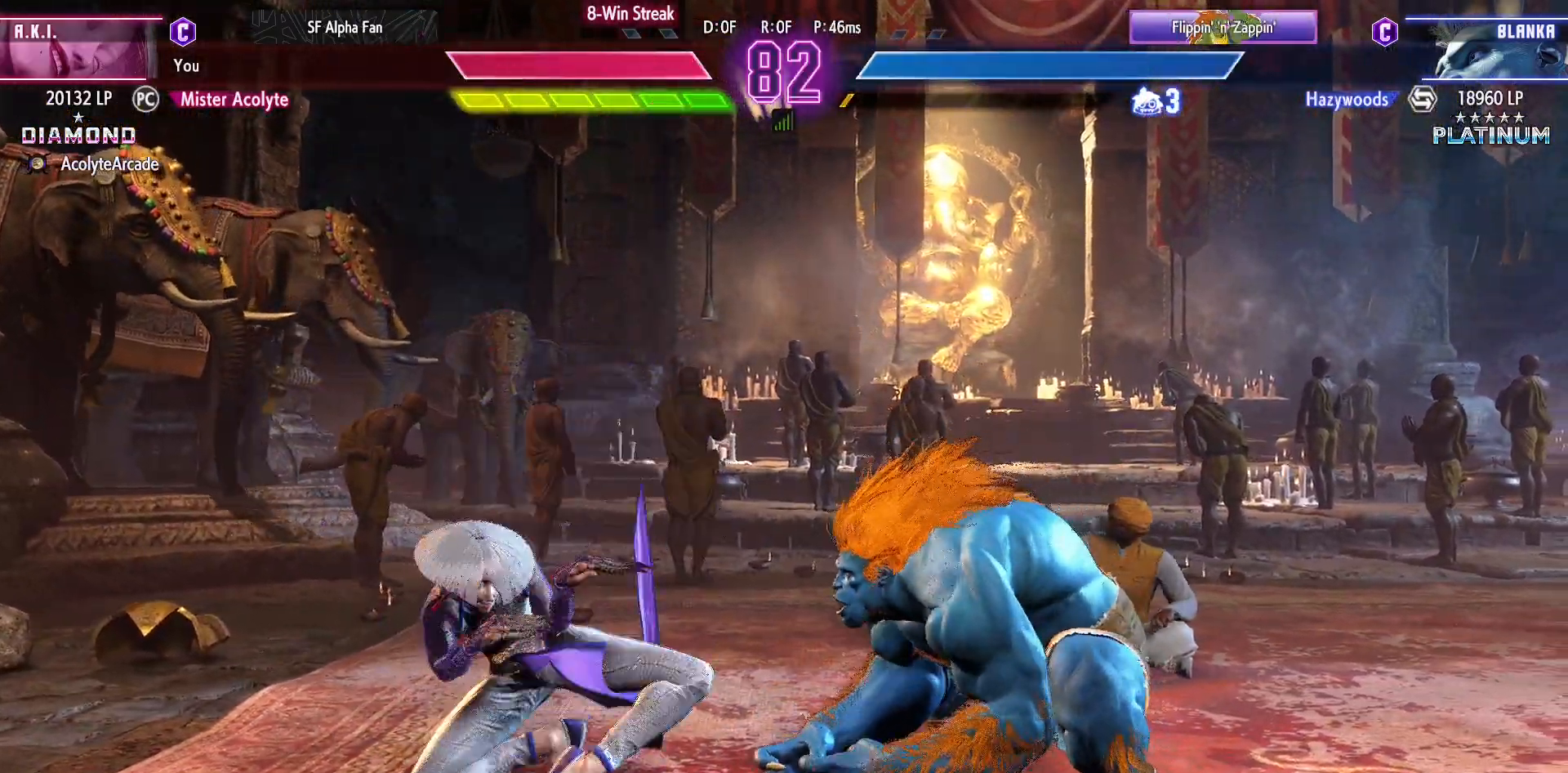
{"buttons": ["CIRCLE"], "events": [[233, "CROSS", "up"], [500, "CIRCLE", "down"]]}
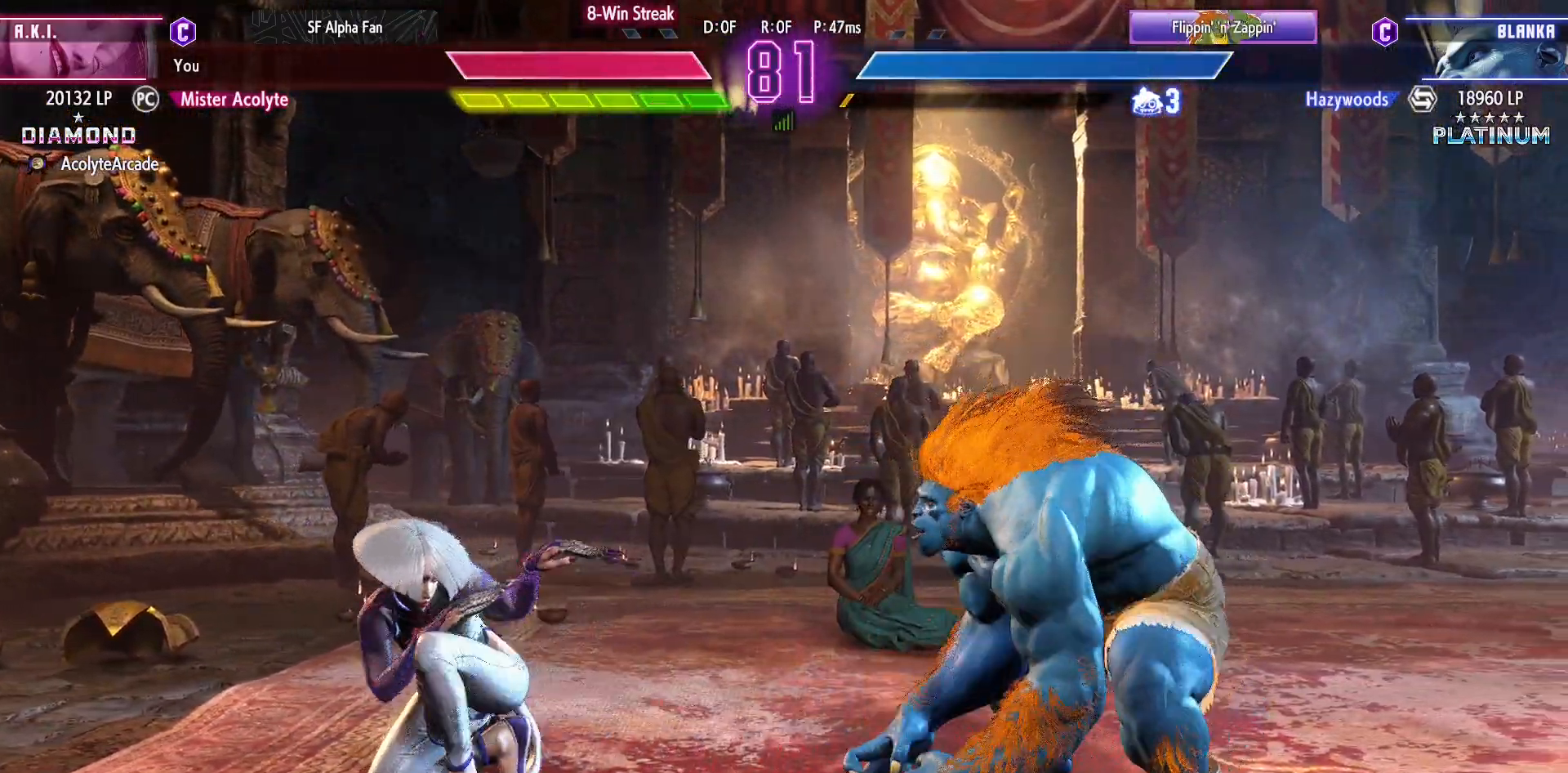
{"buttons": [], "events": [[333, "CIRCLE", "up"]]}
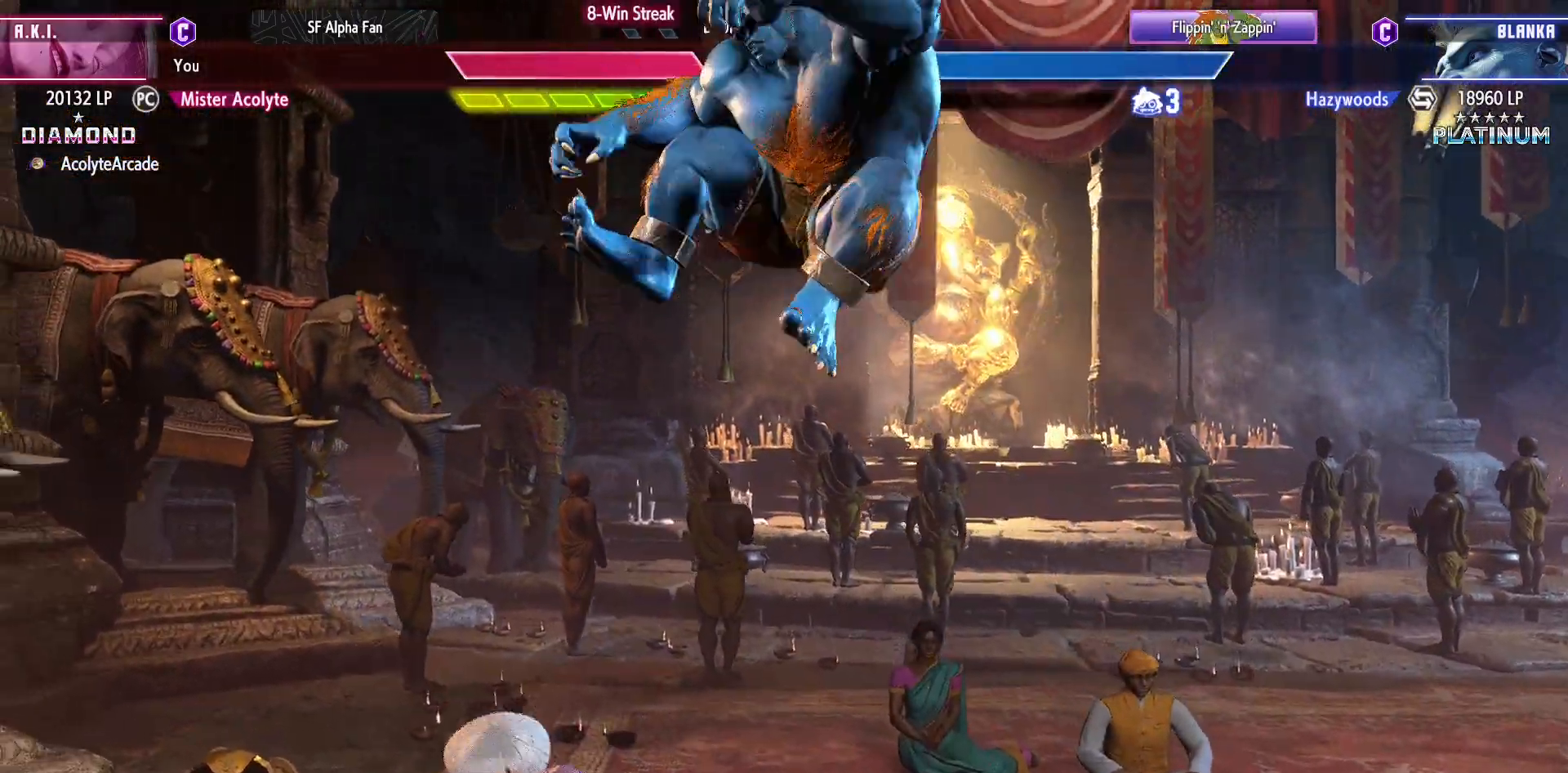
{"buttons": ["CIRCLE", "TRIANGLE"], "events": [[133, "CIRCLE", "down"], [133, "R1", "down"], [133, "TRIANGLE", "down"], [367, "R1", "up"]]}
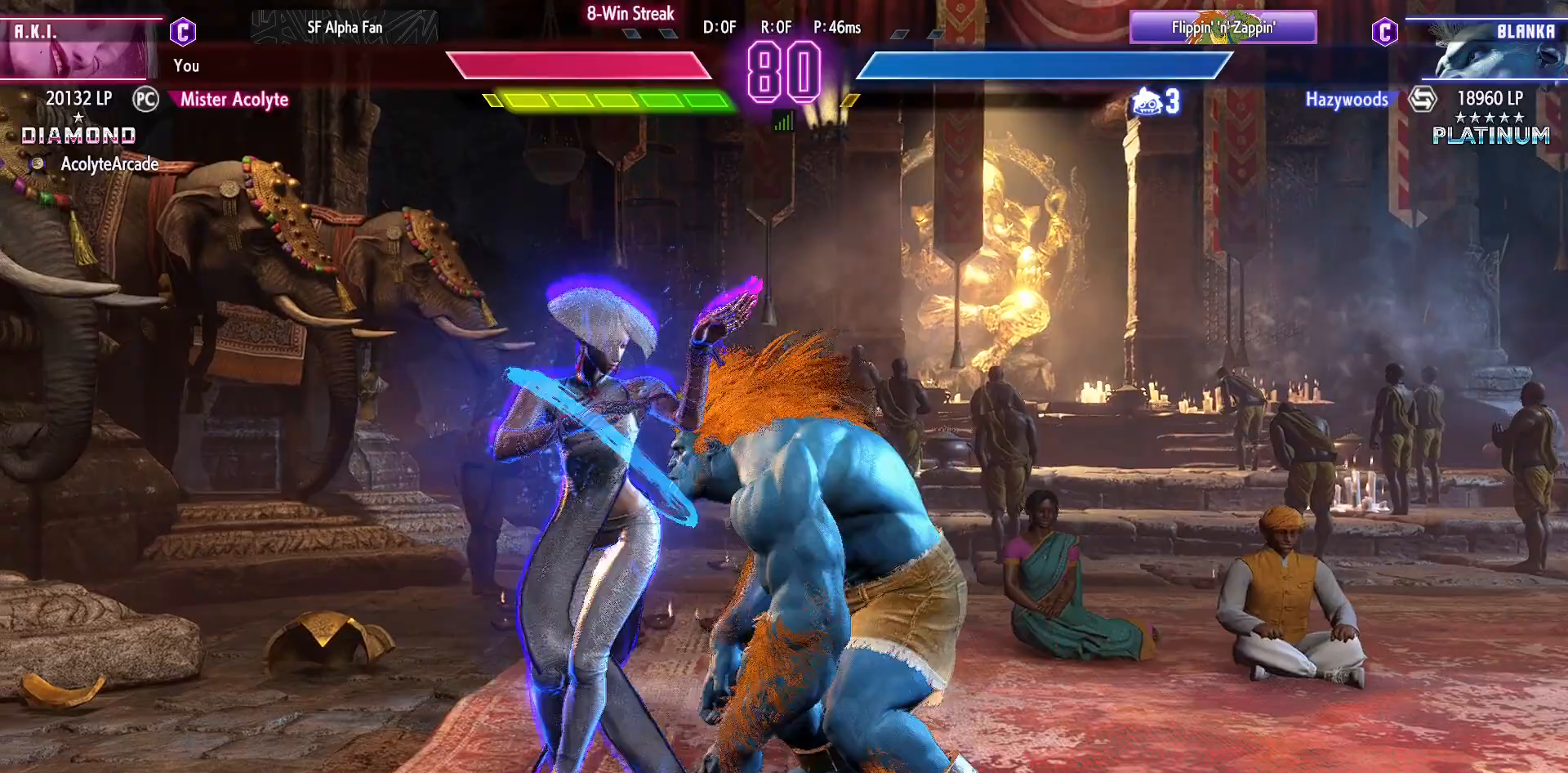
{"buttons": [], "events": [[33, "CIRCLE", "up"], [33, "TRIANGLE", "up"], [67, "CROSS", "down"], [67, "SQUARE", "down"], [350, "CROSS", "up"], [350, "SQUARE", "up"]]}
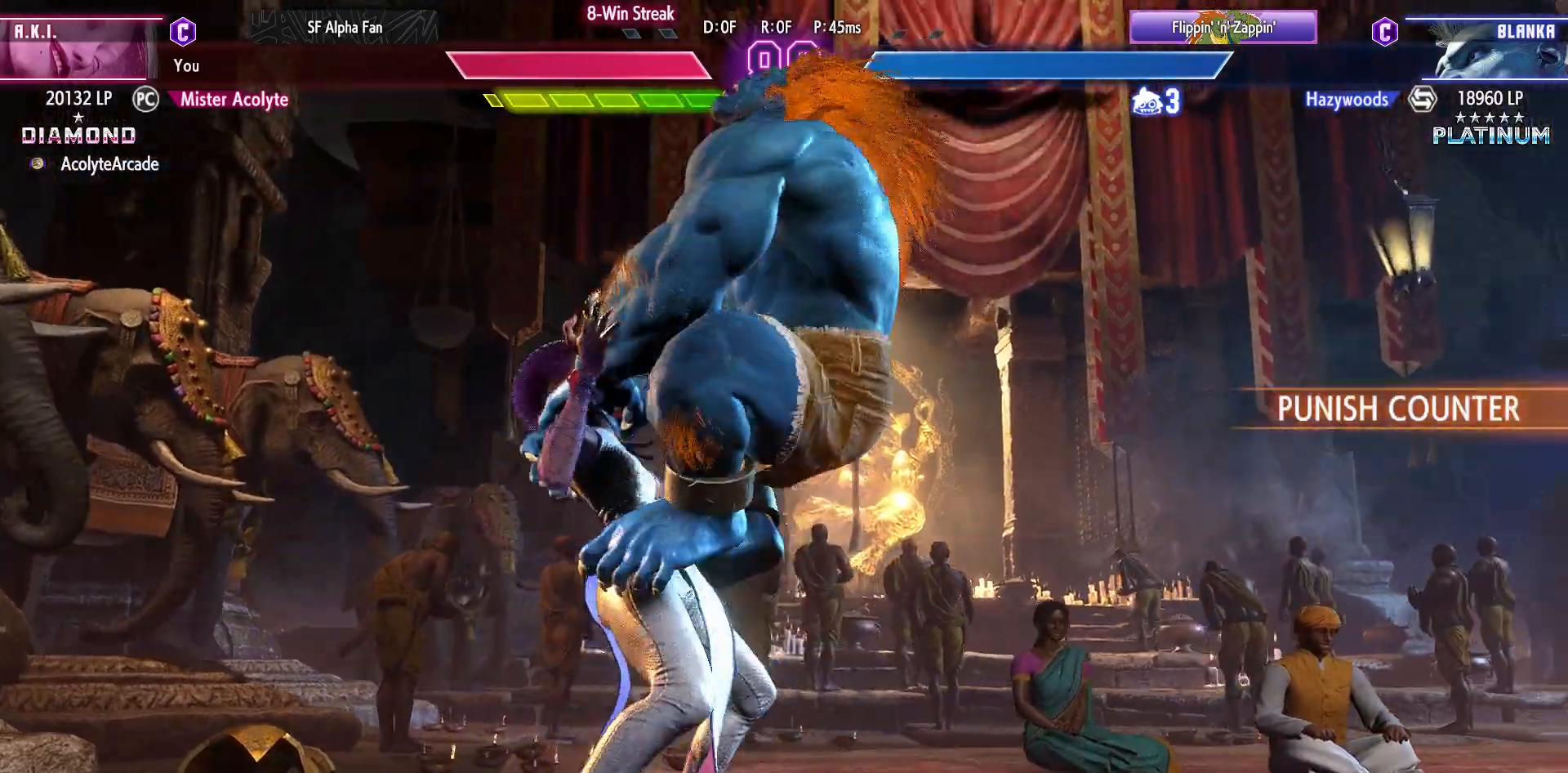
{"buttons": ["CROSS", "SQUARE", "DPAD_RIGHT"], "events": [[367, "DPAD_RIGHT", "down"], [483, "SQUARE", "down"], [500, "CROSS", "down"]]}
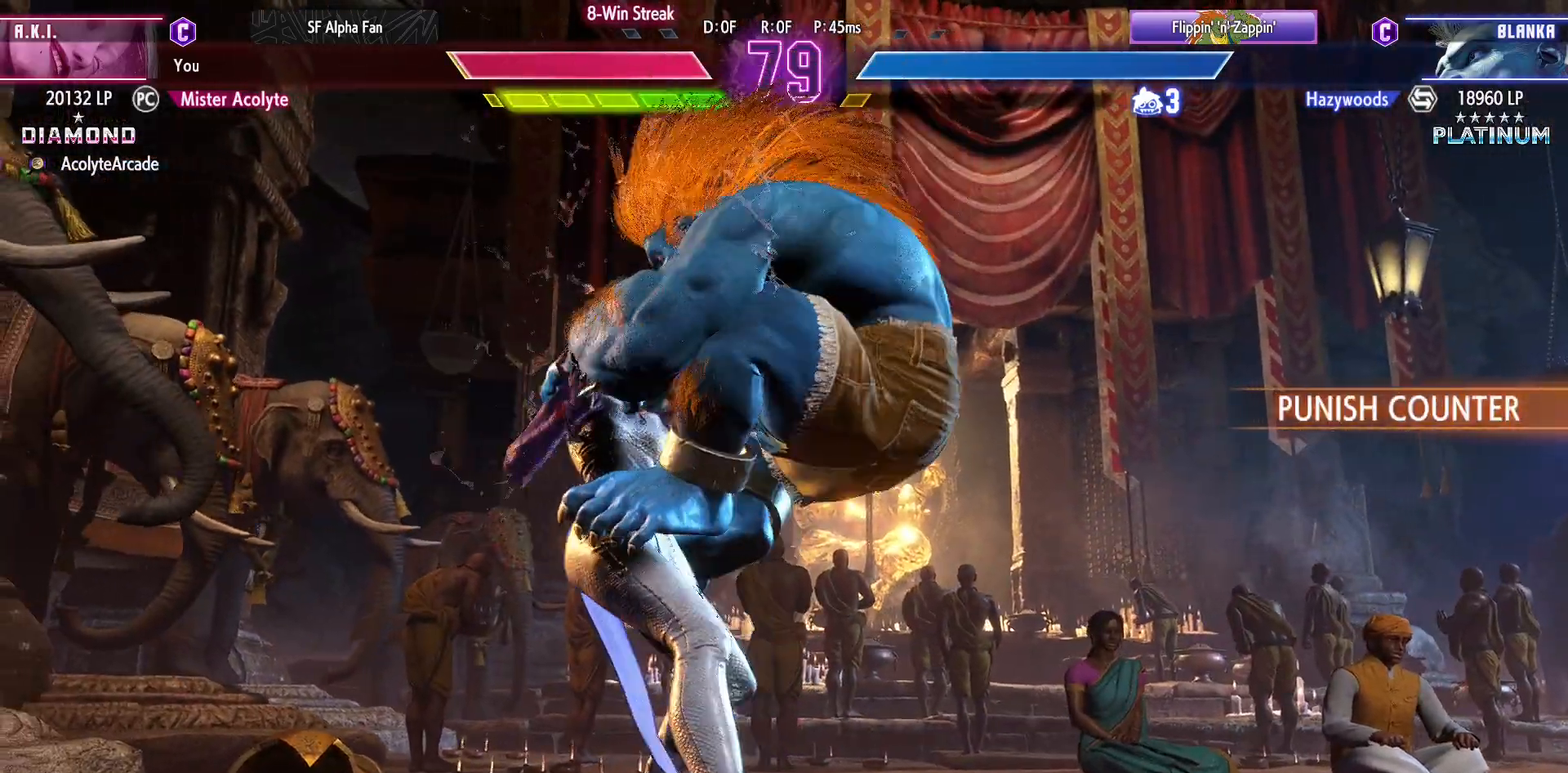
{"buttons": ["CROSS", "SQUARE", "DPAD_RIGHT"], "events": [[133, "CROSS", "up"], [167, "SQUARE", "up"], [267, "CROSS", "down"], [267, "SQUARE", "down"], [400, "CROSS", "up"], [400, "SQUARE", "up"], [483, "CROSS", "down"], [483, "SQUARE", "down"]]}
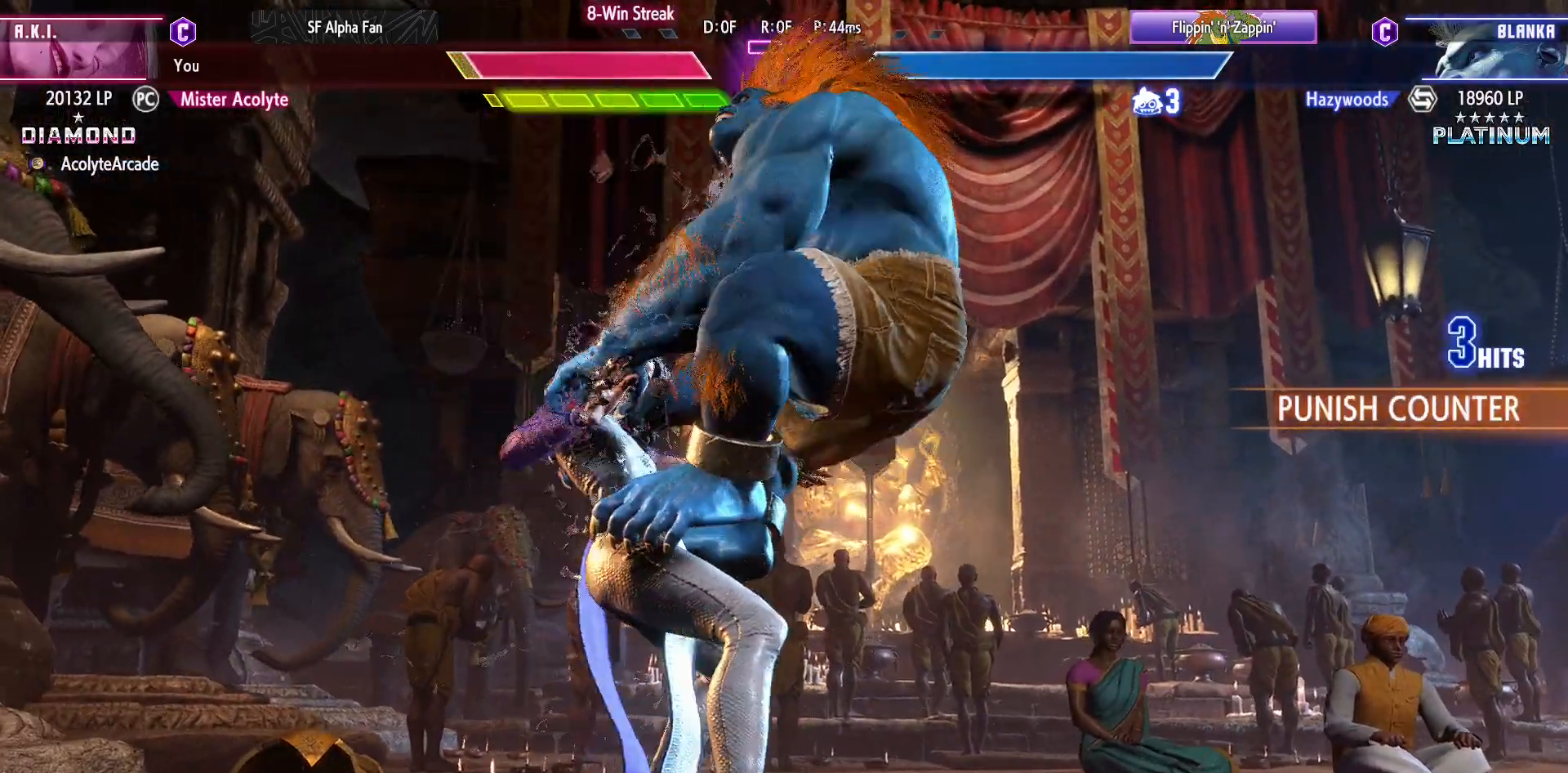
{"buttons": ["CROSS", "SQUARE"], "events": [[100, "CROSS", "up"], [100, "SQUARE", "up"], [217, "CROSS", "down"], [217, "SQUARE", "down"], [350, "CROSS", "up"], [350, "SQUARE", "up"], [400, "CROSS", "down"], [400, "SQUARE", "down"], [483, "DPAD_RIGHT", "up"]]}